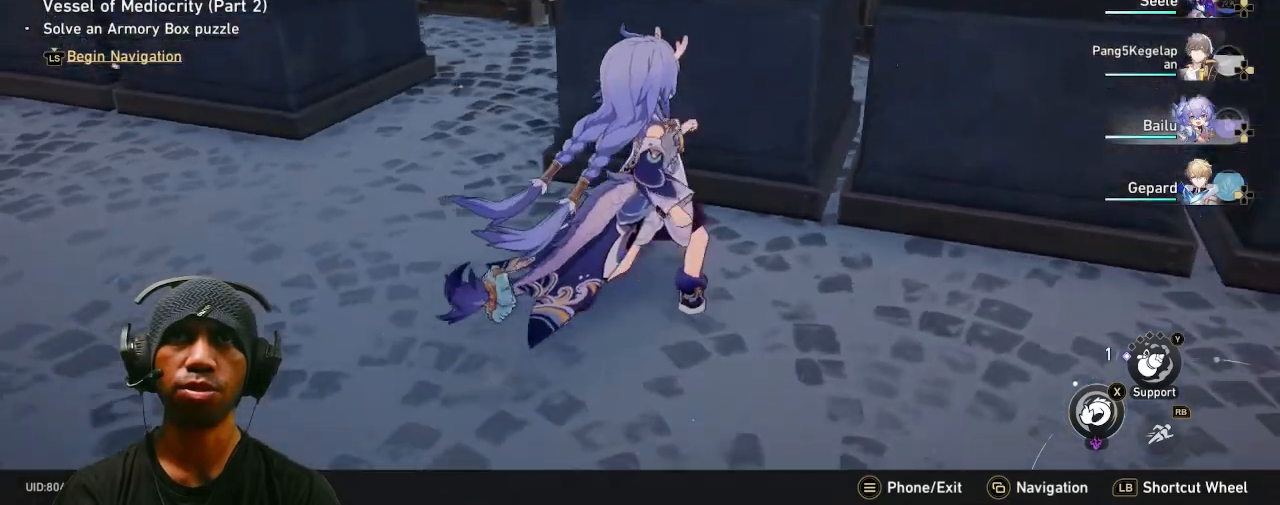
Gameplay with a controller (PlayStation layout); each line is a JSON object with the inputs held at the frame after it. "events" lists button and stick changes between this image and that frame as [ms after this image, input, new state], when the widget could be followed in between. Not read: L3 R3.
{"buttons": ["R2"], "left_stick": "center", "right_stick": "center", "events": [[83, "left_stick", "right"], [233, "left_stick", "center"]]}
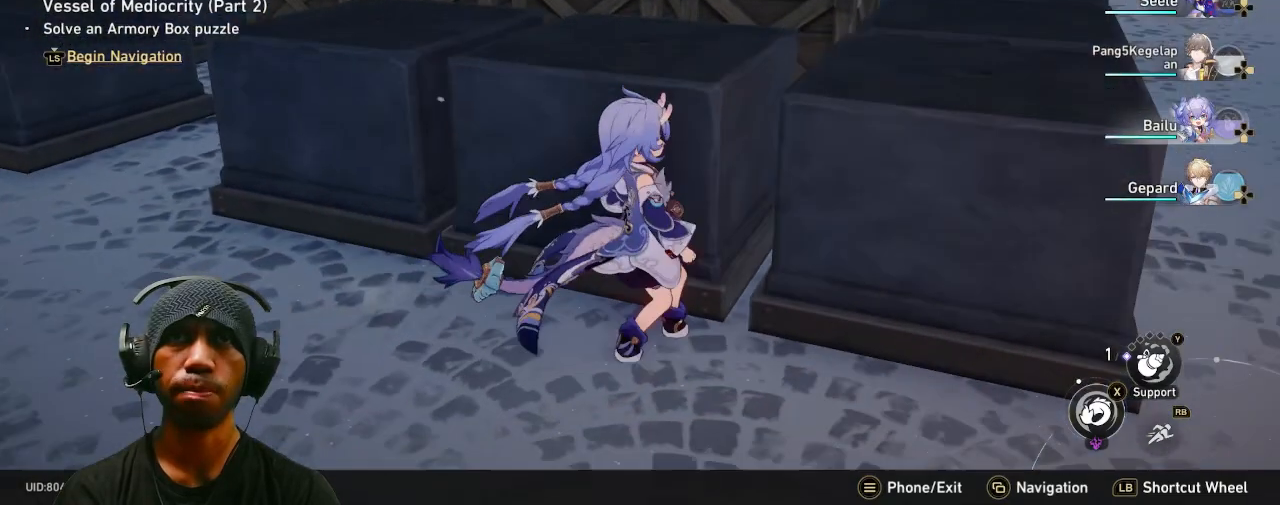
{"buttons": ["R2"], "left_stick": "center", "right_stick": "center", "events": []}
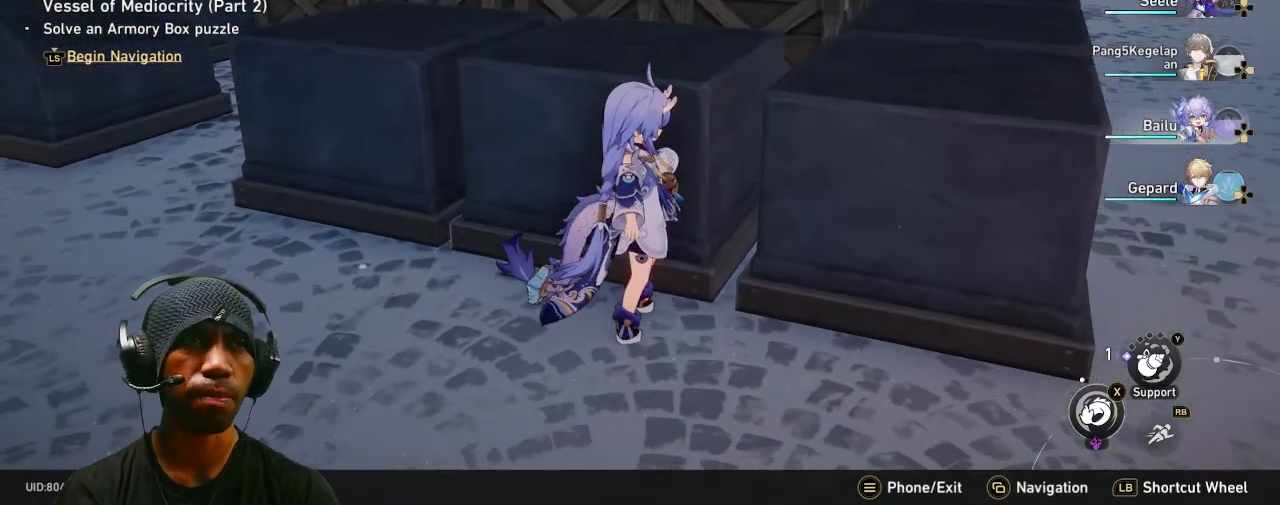
{"buttons": ["R2"], "left_stick": "center", "right_stick": "center", "events": []}
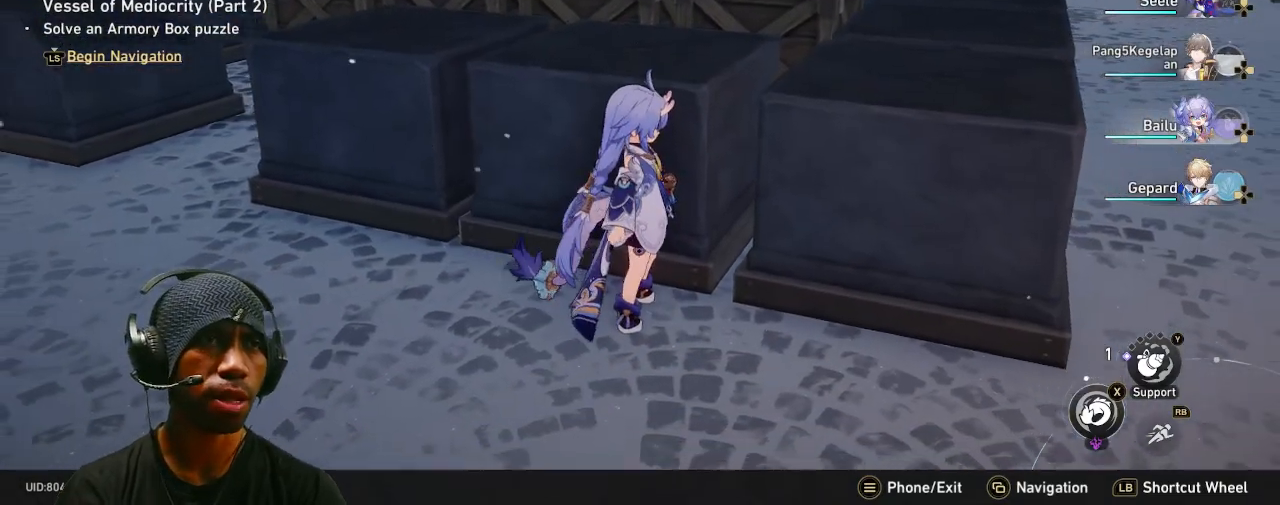
{"buttons": ["R2"], "left_stick": "center", "right_stick": "center", "events": []}
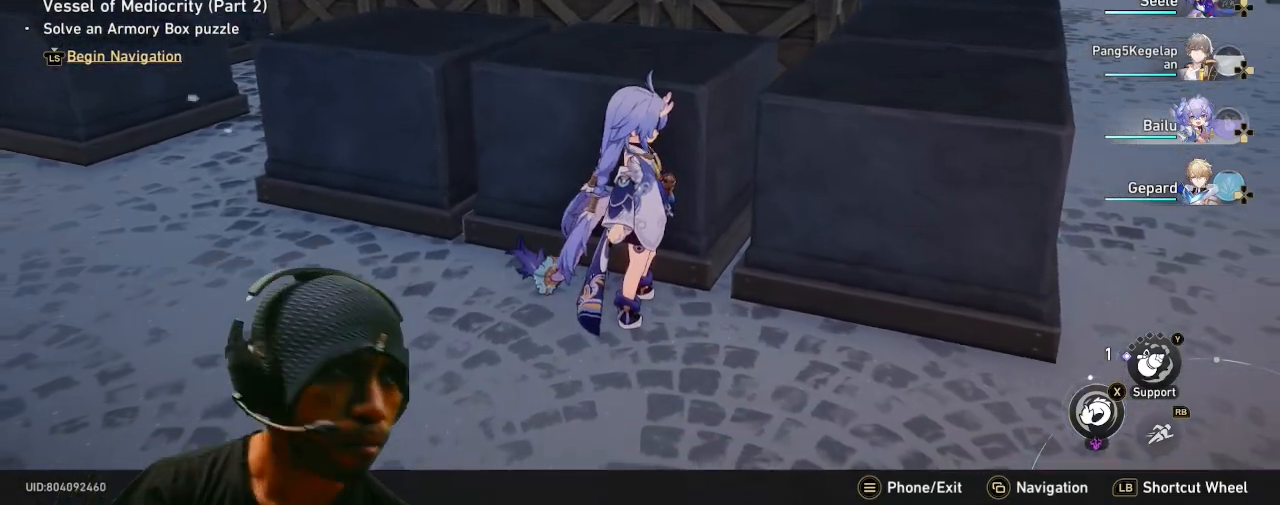
{"buttons": ["R2"], "left_stick": "center", "right_stick": "center", "events": []}
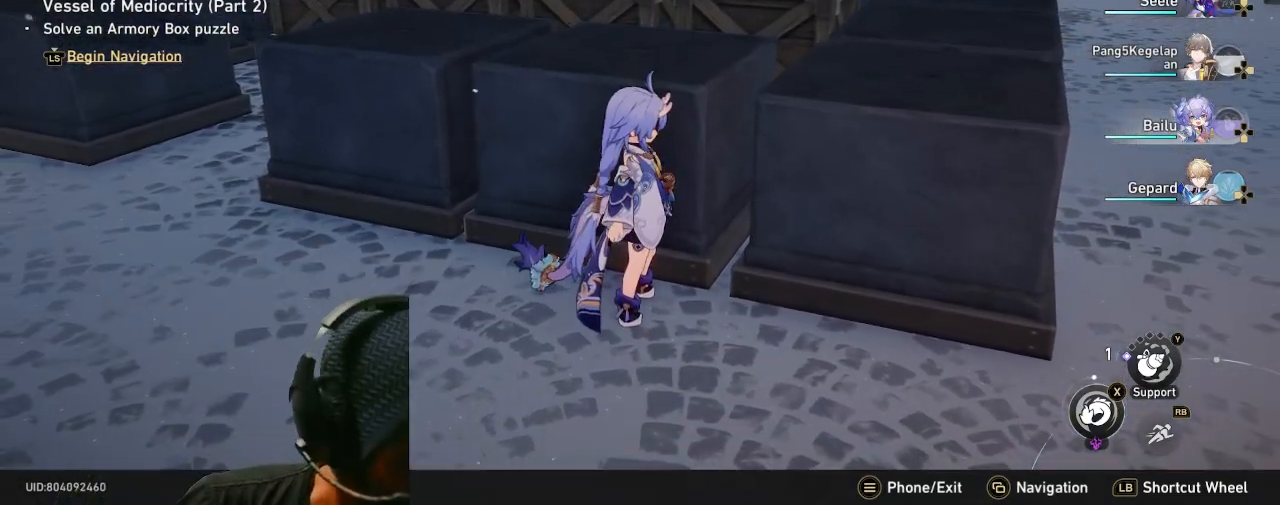
{"buttons": ["R2"], "left_stick": "center", "right_stick": "center", "events": []}
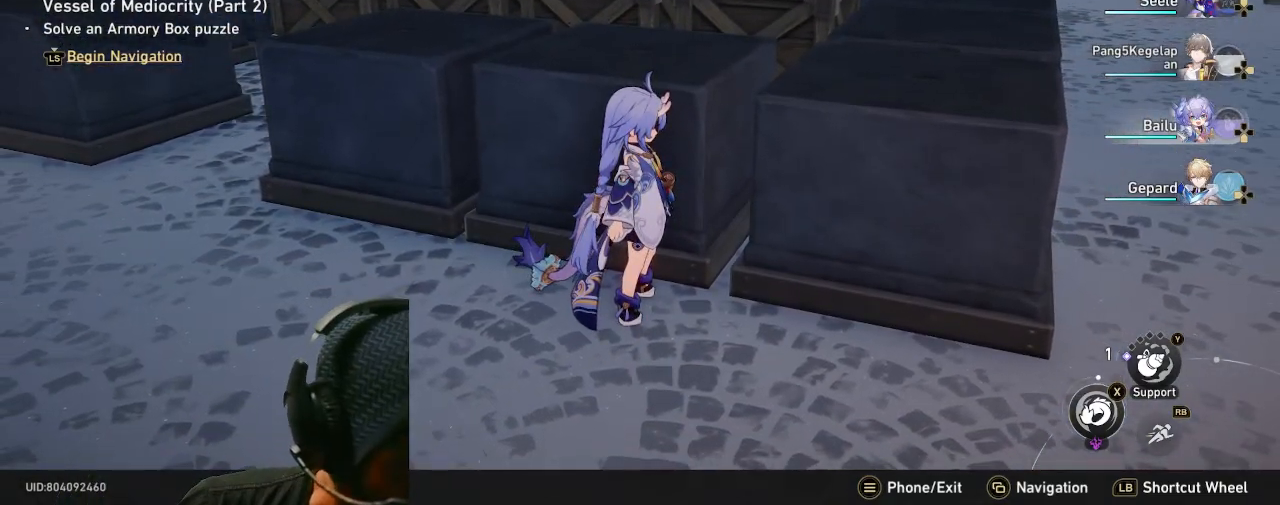
{"buttons": ["R2"], "left_stick": "center", "right_stick": "center", "events": []}
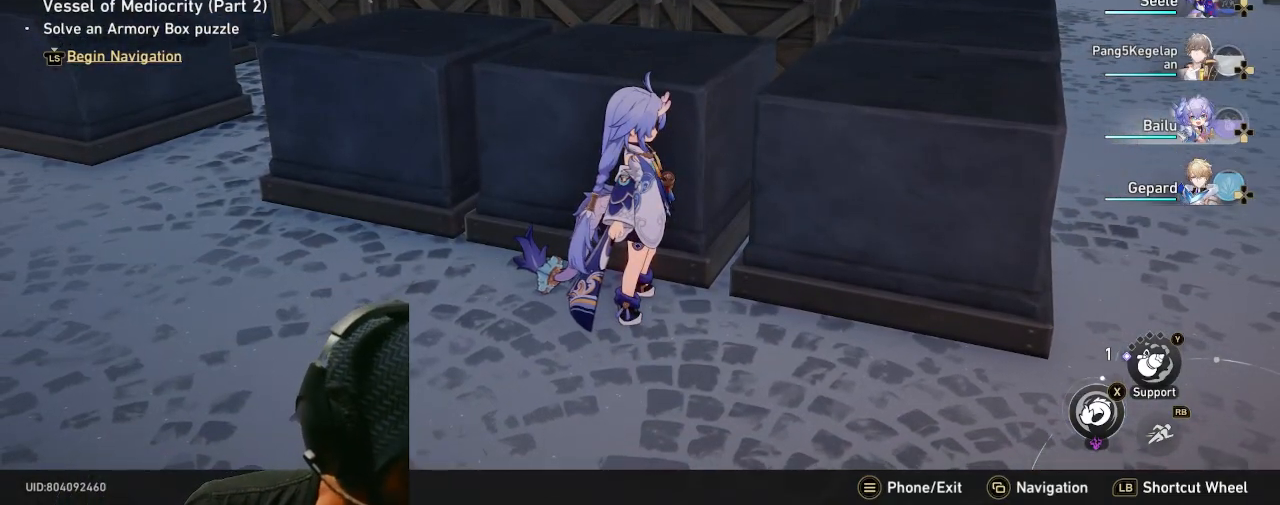
{"buttons": ["R2"], "left_stick": "center", "right_stick": "center", "events": []}
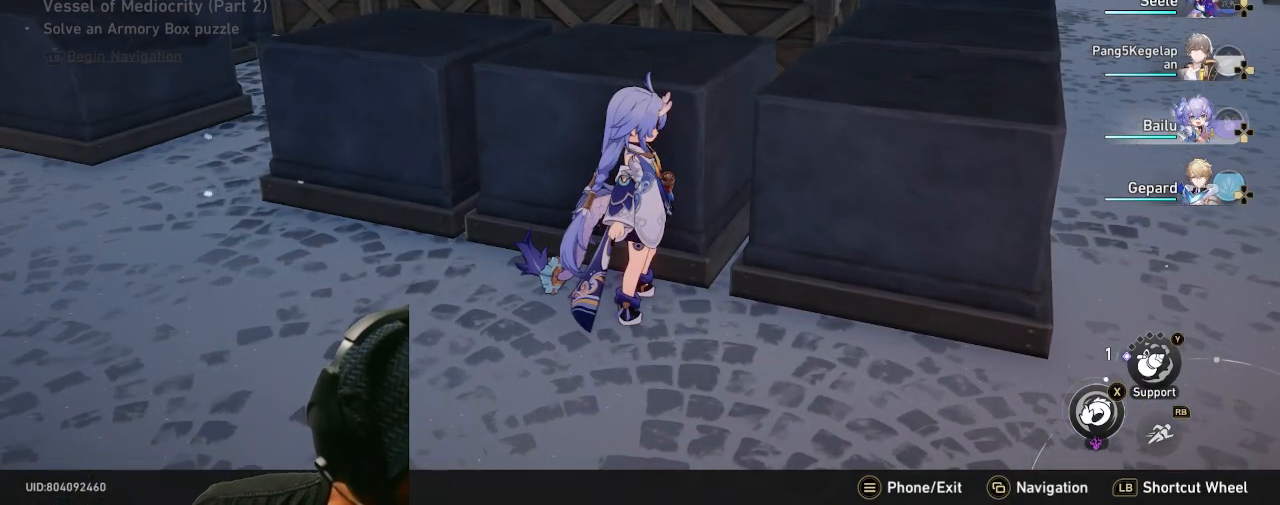
{"buttons": ["R2"], "left_stick": "center", "right_stick": "center", "events": []}
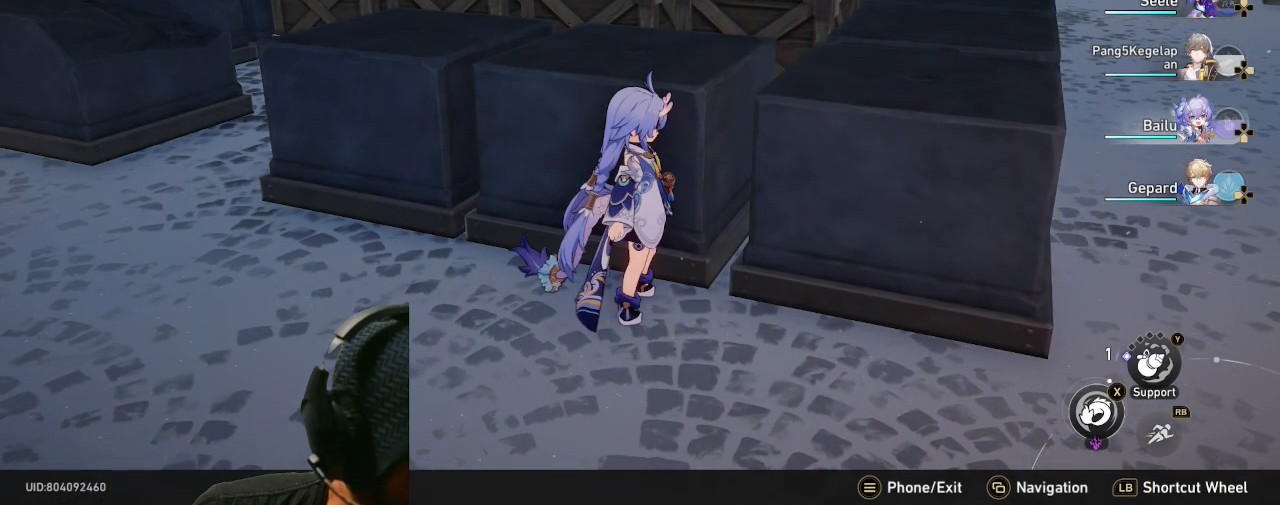
{"buttons": ["R2"], "left_stick": "center", "right_stick": "center", "events": []}
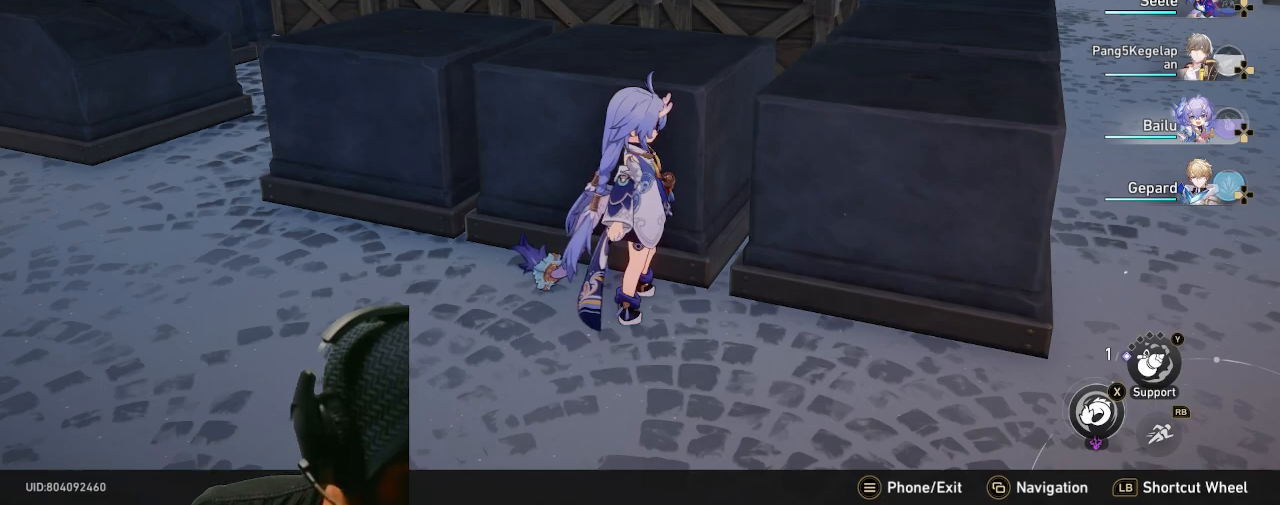
{"buttons": ["R2"], "left_stick": "center", "right_stick": "center", "events": []}
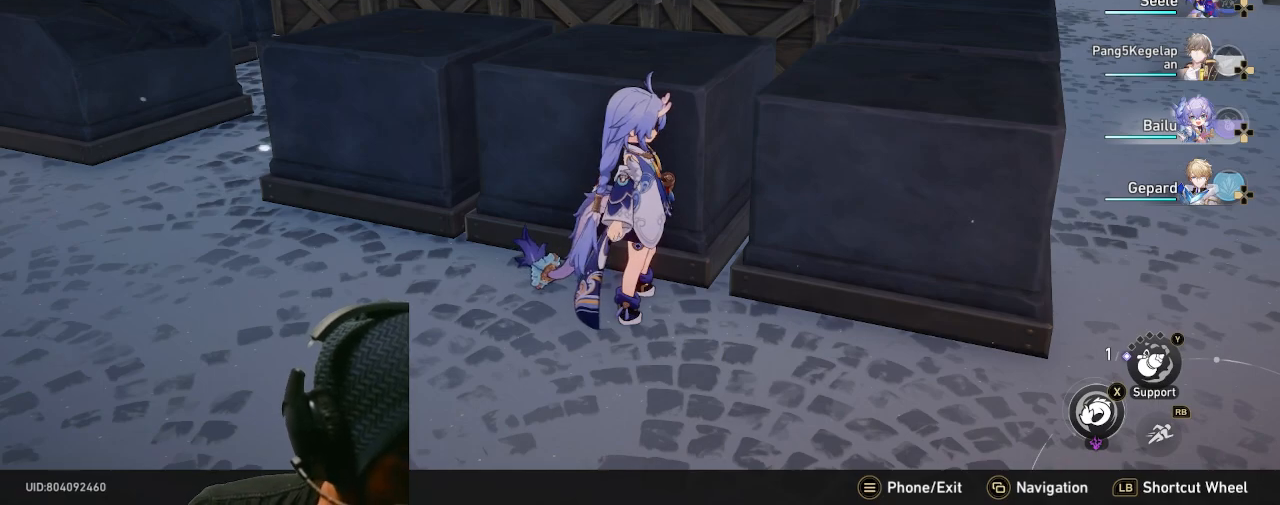
{"buttons": ["R2"], "left_stick": "center", "right_stick": "center", "events": []}
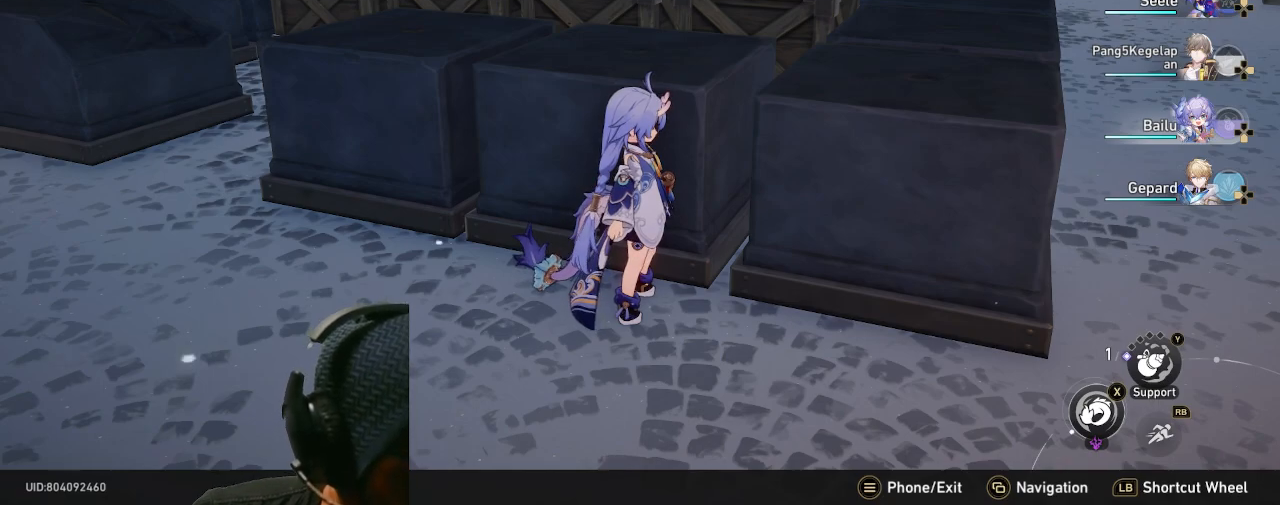
{"buttons": ["R2"], "left_stick": "center", "right_stick": "center", "events": []}
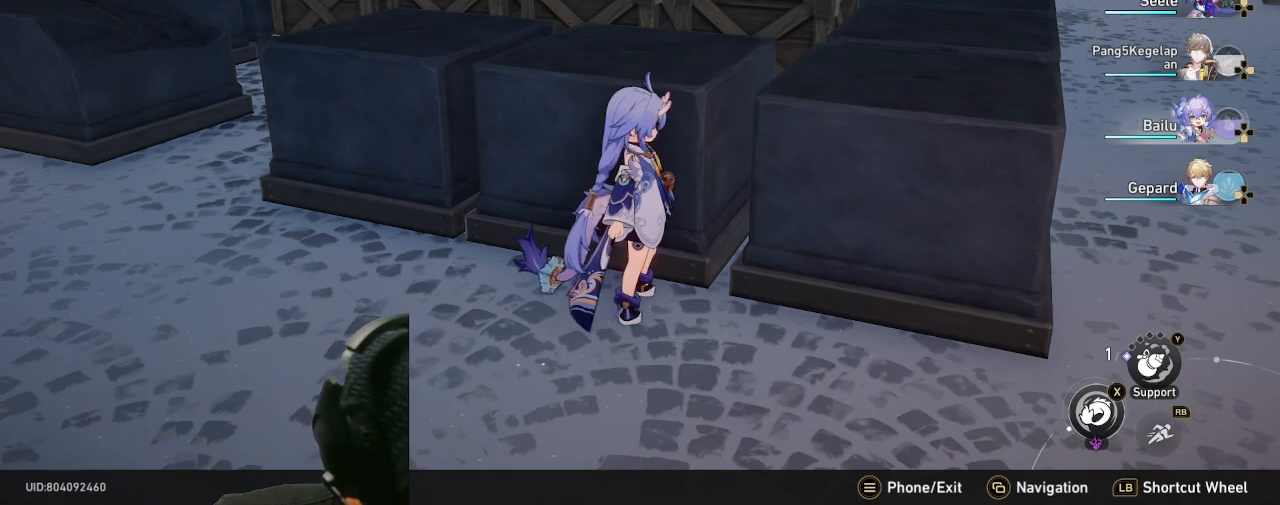
{"buttons": ["R2"], "left_stick": "center", "right_stick": "center", "events": []}
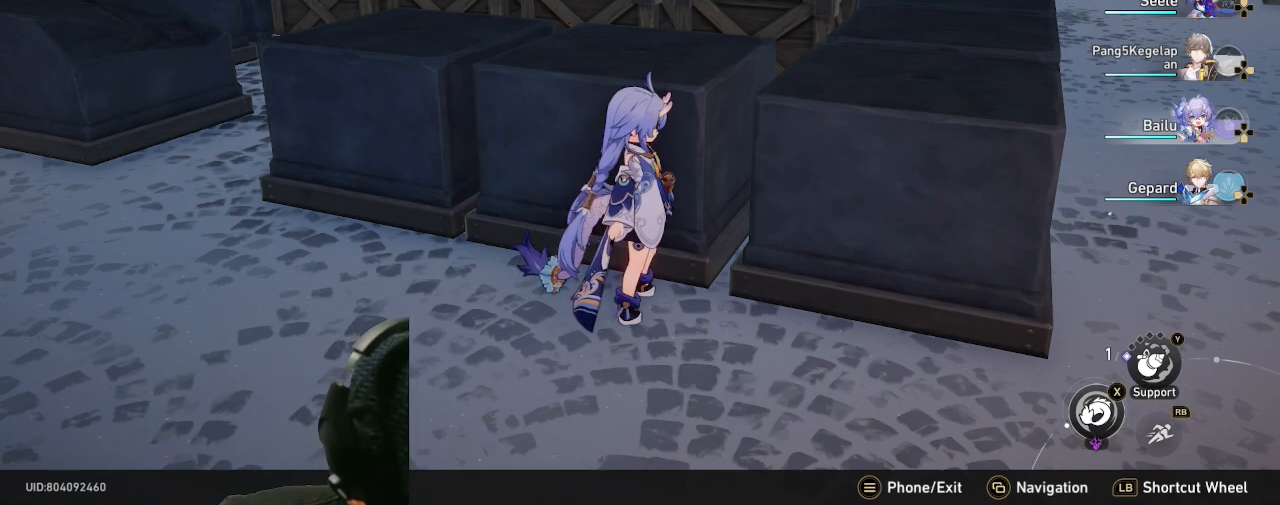
{"buttons": ["R2"], "left_stick": "center", "right_stick": "center", "events": []}
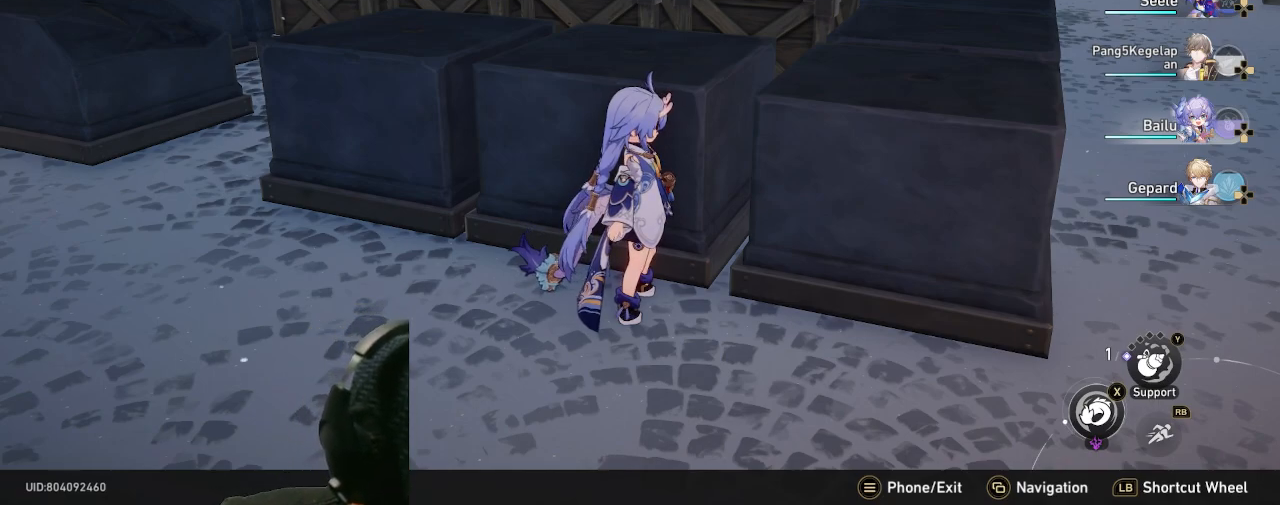
{"buttons": ["R2"], "left_stick": "center", "right_stick": "center", "events": []}
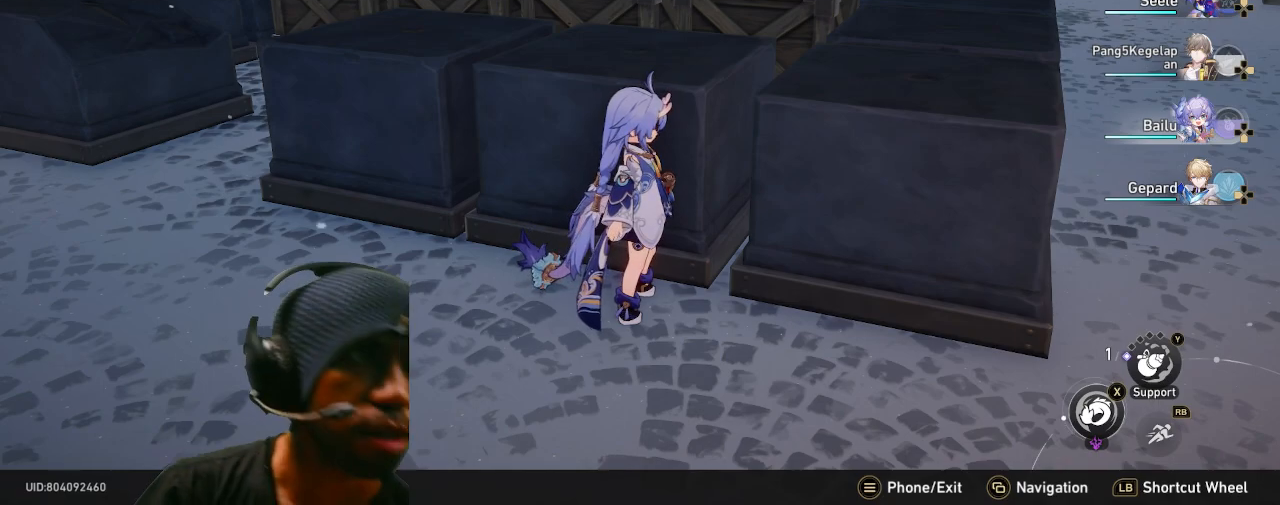
{"buttons": ["R2"], "left_stick": "center", "right_stick": "center", "events": []}
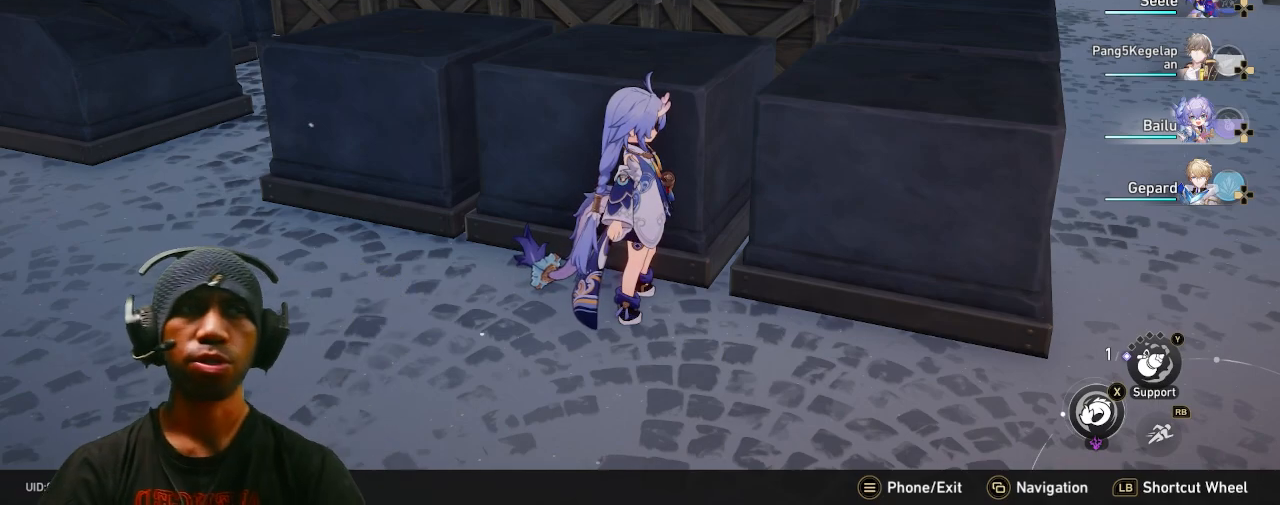
{"buttons": ["R2"], "left_stick": "up", "right_stick": "center", "events": [[483, "left_stick", "up"]]}
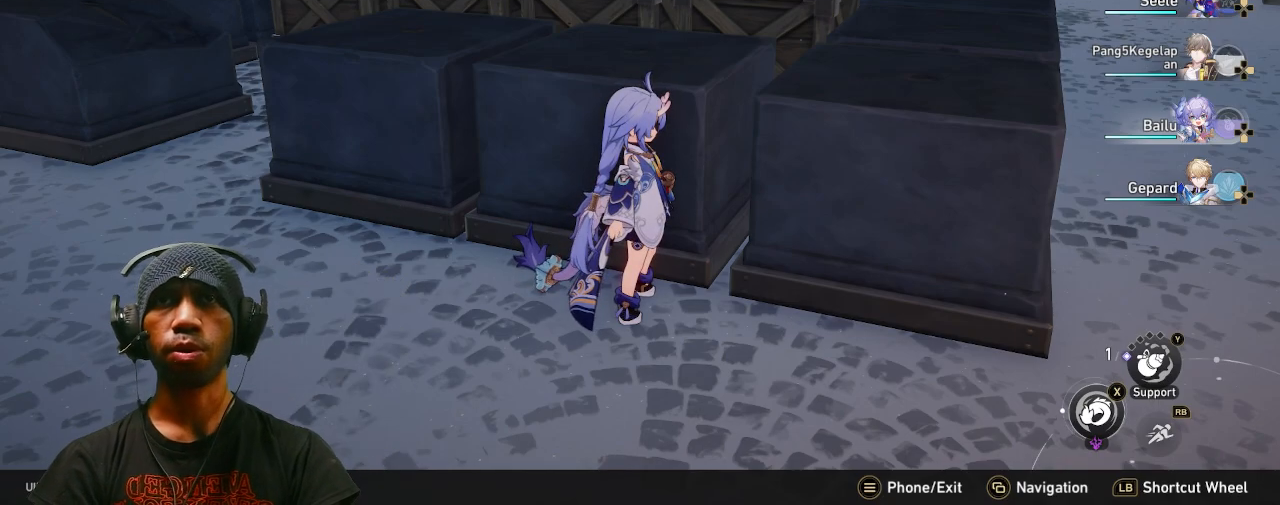
{"buttons": ["R2"], "left_stick": "right", "right_stick": "center", "events": [[17, "right_stick", "down"], [133, "left_stick", "right"], [500, "right_stick", "center"]]}
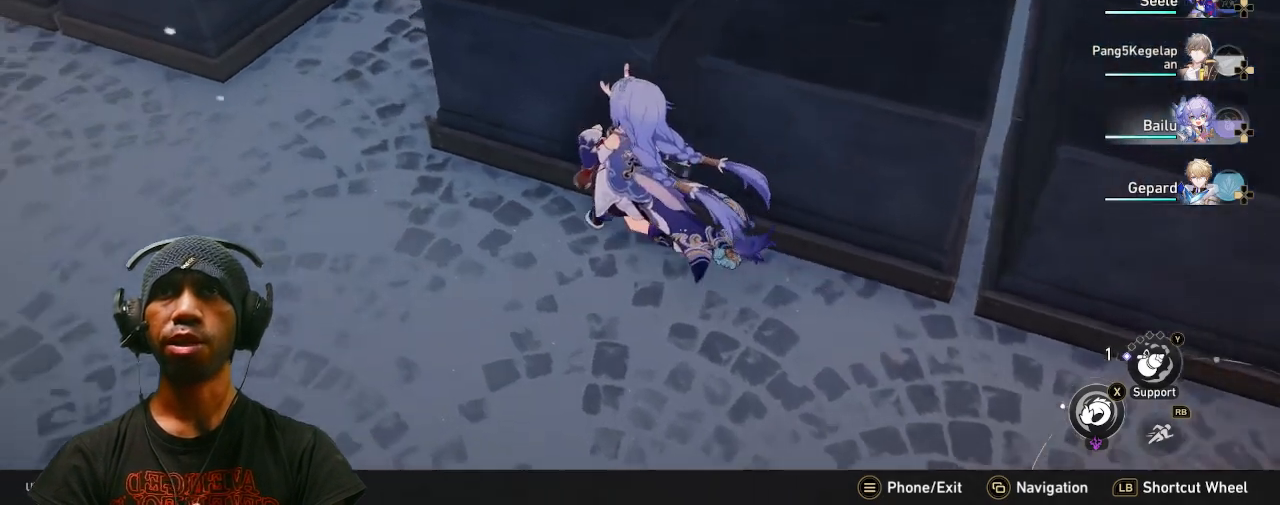
{"buttons": ["R2"], "left_stick": "center", "right_stick": "up", "events": [[17, "left_stick", "up"], [150, "left_stick", "center"], [367, "right_stick", "up"]]}
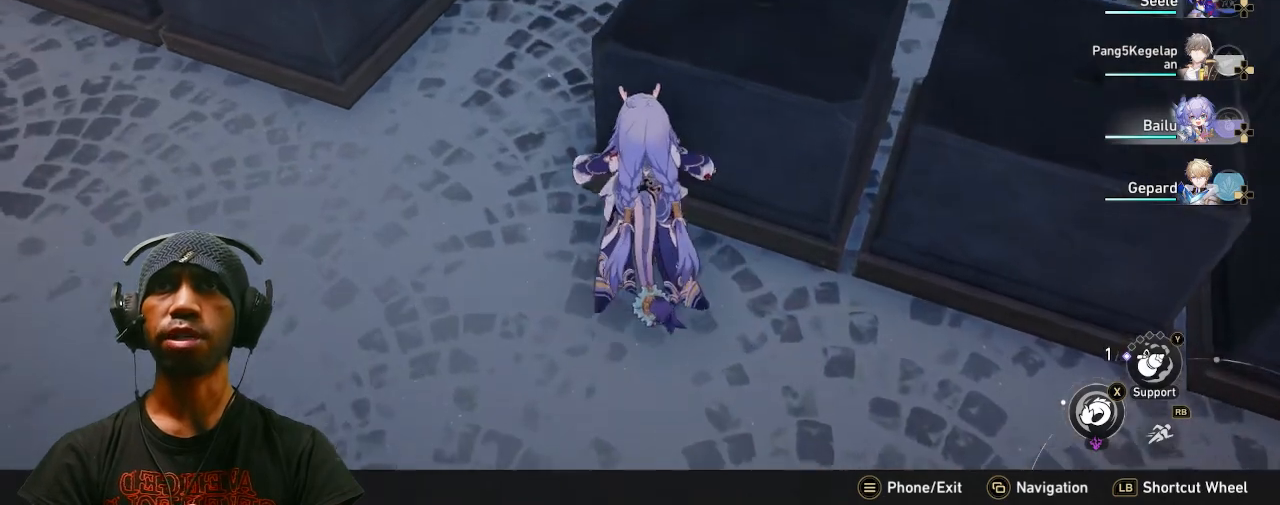
{"buttons": ["R2"], "left_stick": "center", "right_stick": "center", "events": [[367, "right_stick", "center"]]}
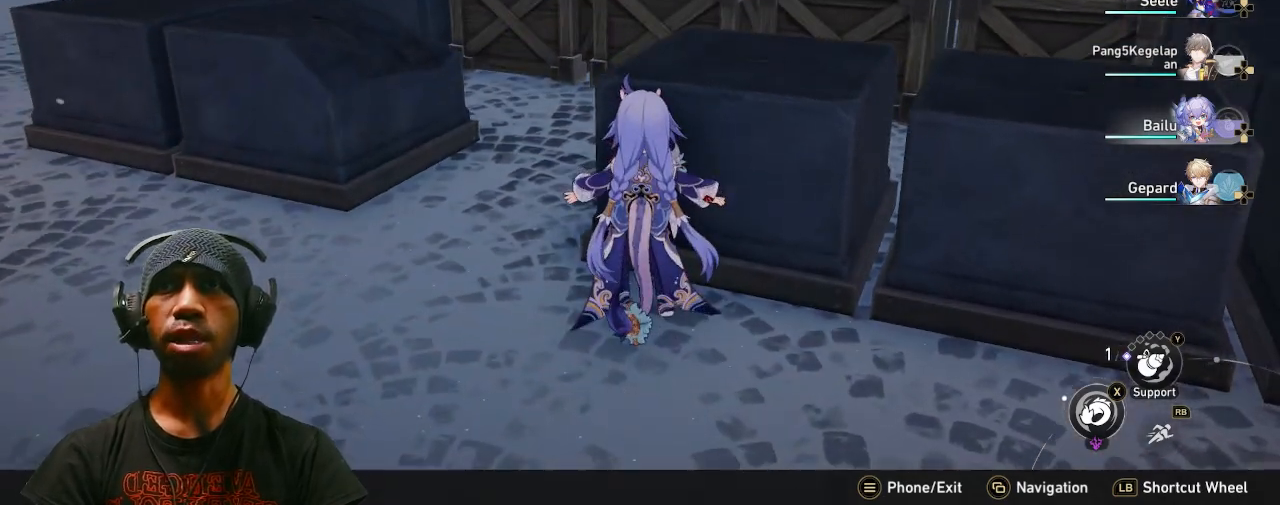
{"buttons": ["R2"], "left_stick": "center", "right_stick": "center", "events": []}
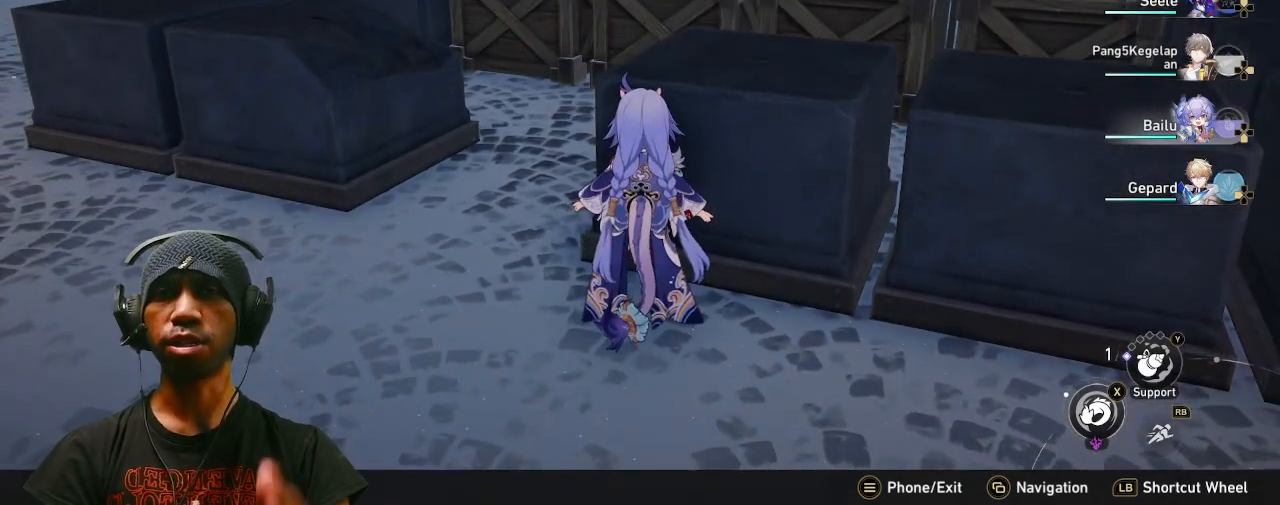
{"buttons": ["R2"], "left_stick": "center", "right_stick": "center", "events": []}
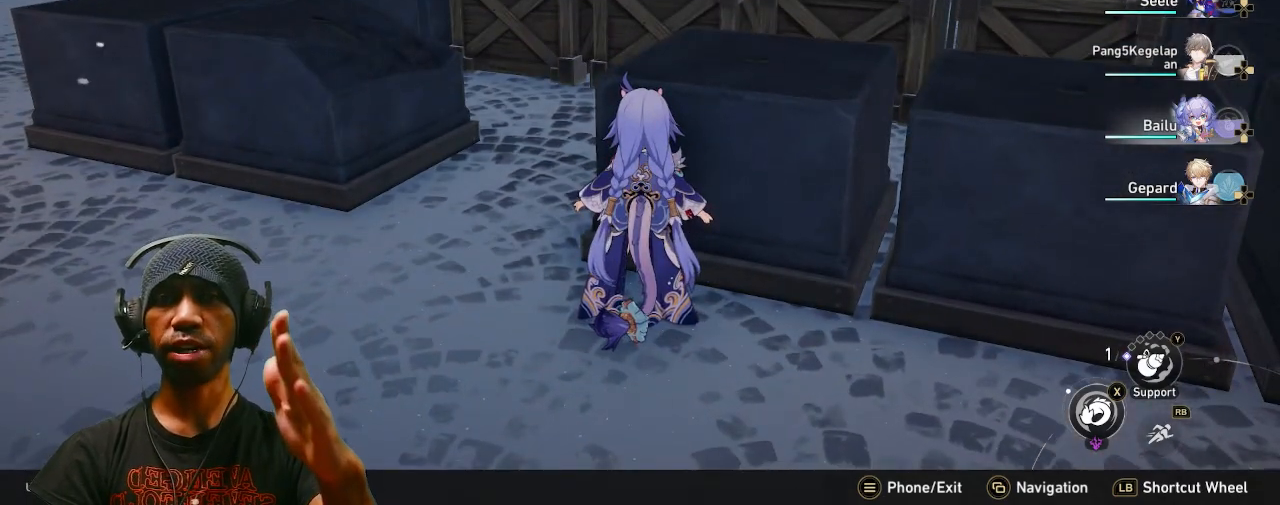
{"buttons": ["R2"], "left_stick": "center", "right_stick": "center", "events": []}
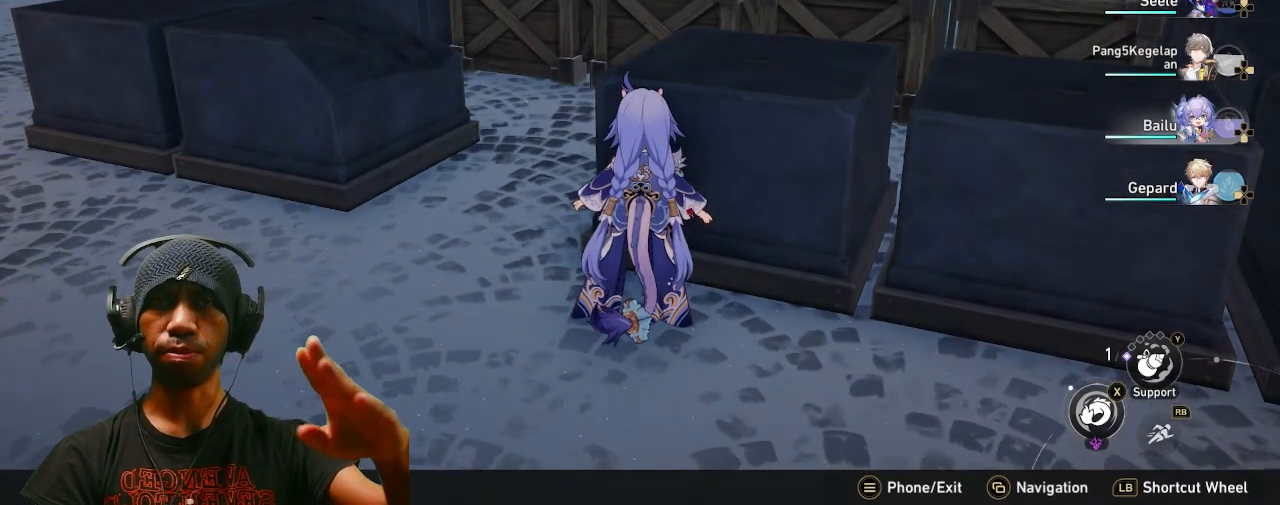
{"buttons": ["R2"], "left_stick": "center", "right_stick": "center", "events": []}
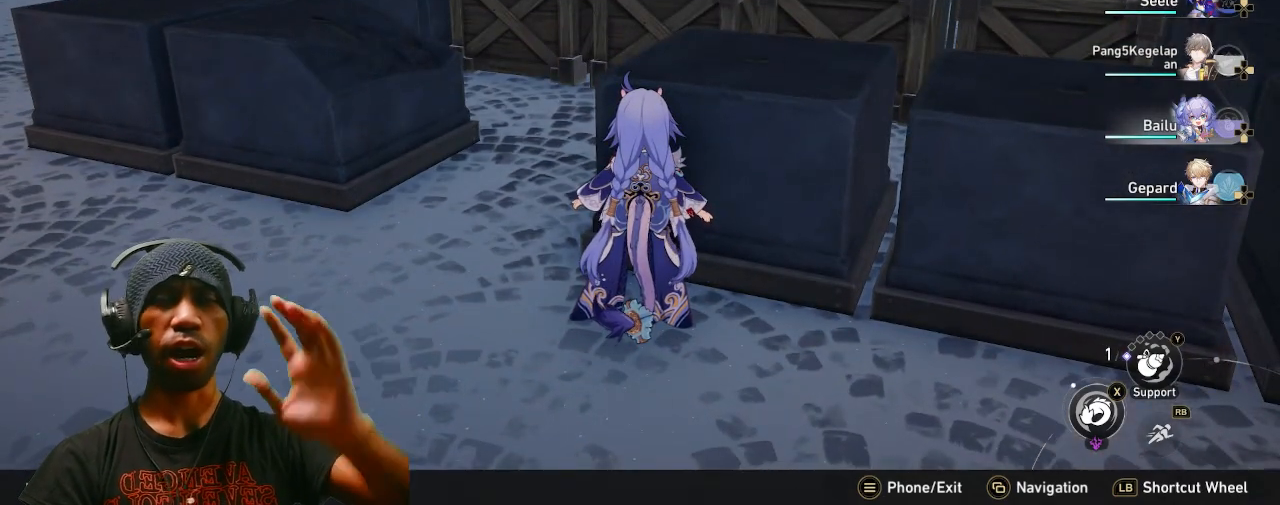
{"buttons": ["R2"], "left_stick": "center", "right_stick": "center", "events": []}
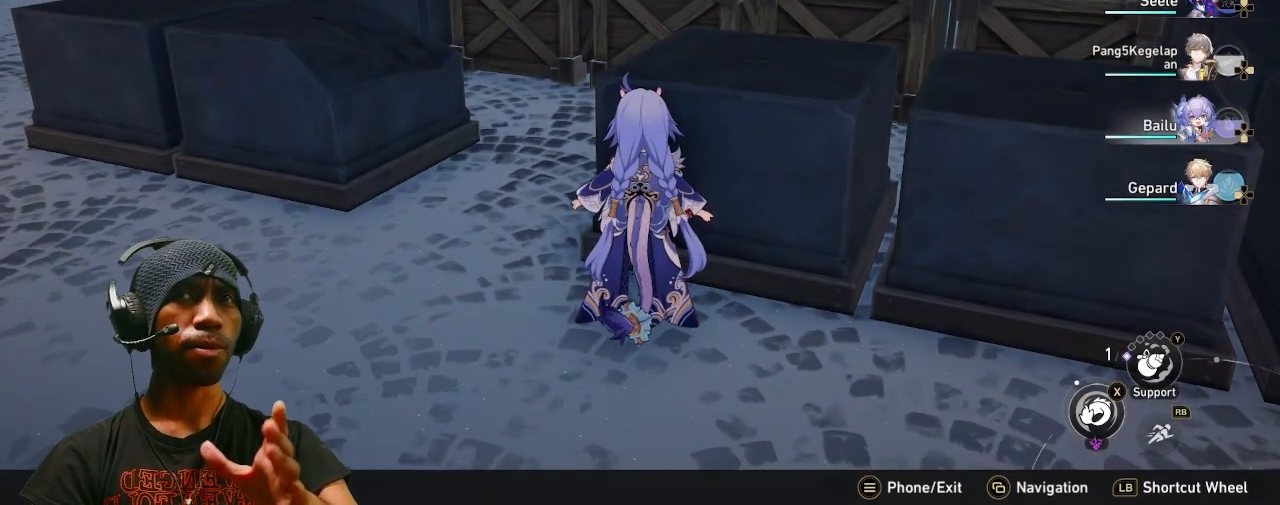
{"buttons": ["R2"], "left_stick": "right", "right_stick": "center", "events": [[433, "left_stick", "right"]]}
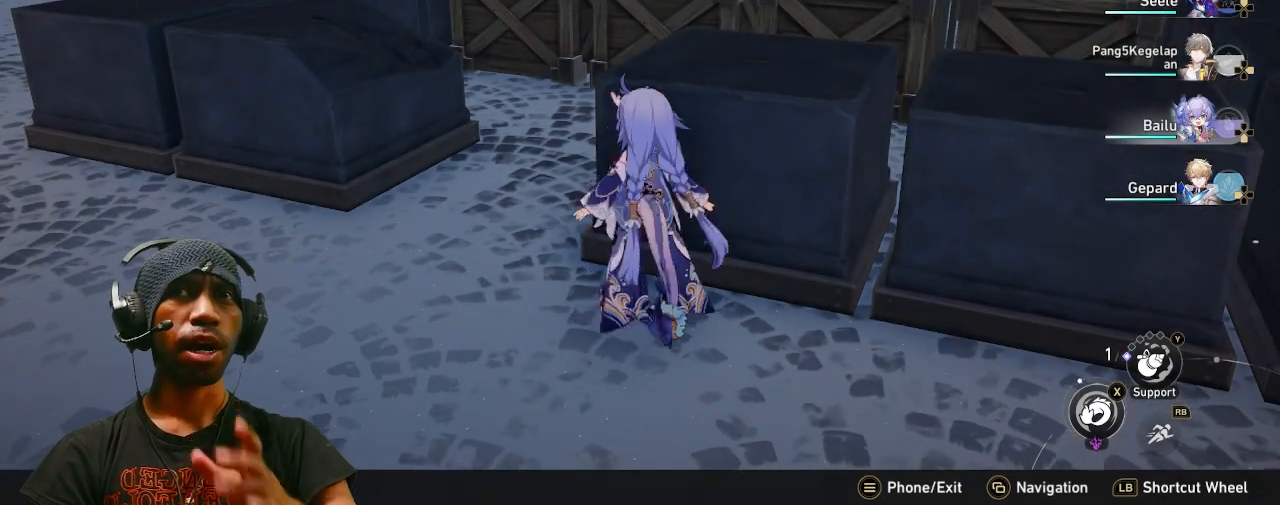
{"buttons": ["R2"], "left_stick": "center", "right_stick": "left", "events": [[283, "right_stick", "left"], [383, "left_stick", "left"], [450, "left_stick", "center"]]}